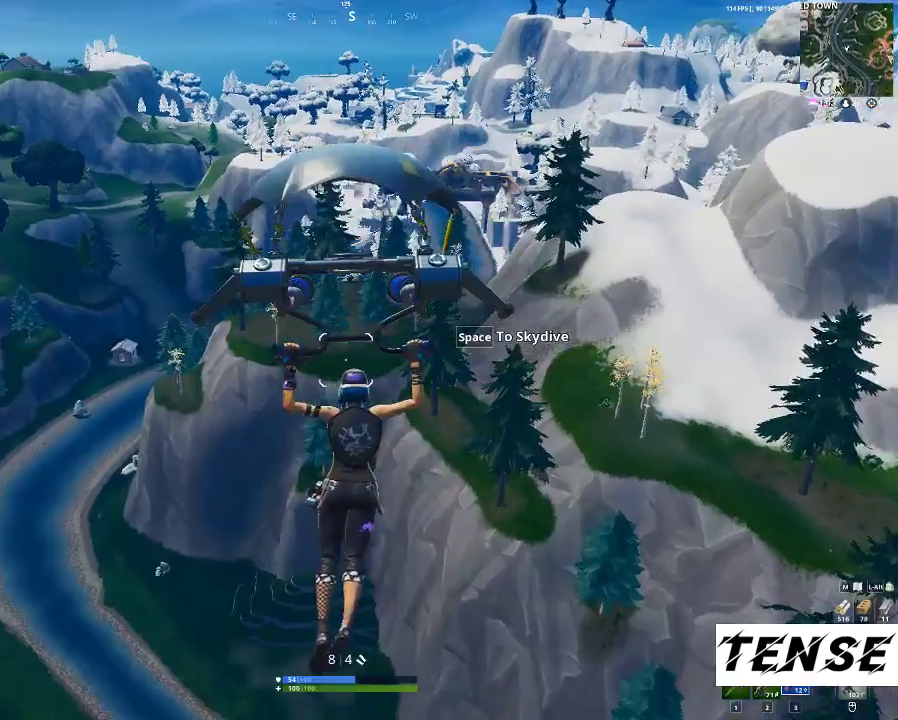
Gameplay with keyboard and mouse; each line is a JSON object with the keys and mouse buttons held at the frame after it. "events" lists presses ("down") and releases ("up") of "1", "2", "3", "4", "5", "a", "c", "caps_lock", "ctrl", "d", "e", "f", "g", "q", "r", "s", "shift", "space", "t", "tab", "v", "w", "x", "z", "mouse_left", "mouse_wheel" and "mouse_right" between this image and that frame as [ms after this image, input, new state], when the widget could be followed in between. "mouse_left", "mouse_wheel", "mouse_right" = the "left", "wheel", "right" buttons of the "mouse" list. No other keys are recorded. "wheel" means that the mouse wheel is clicked or scrolled. "mouse_move" is the direction in which the mouse moves at that frame (one of eight, or "still"), when it could be read.
{"keys": ["w"], "mouse": [], "mouse_move": "right", "events": [[67, "d", "down"], [500, "d", "up"]]}
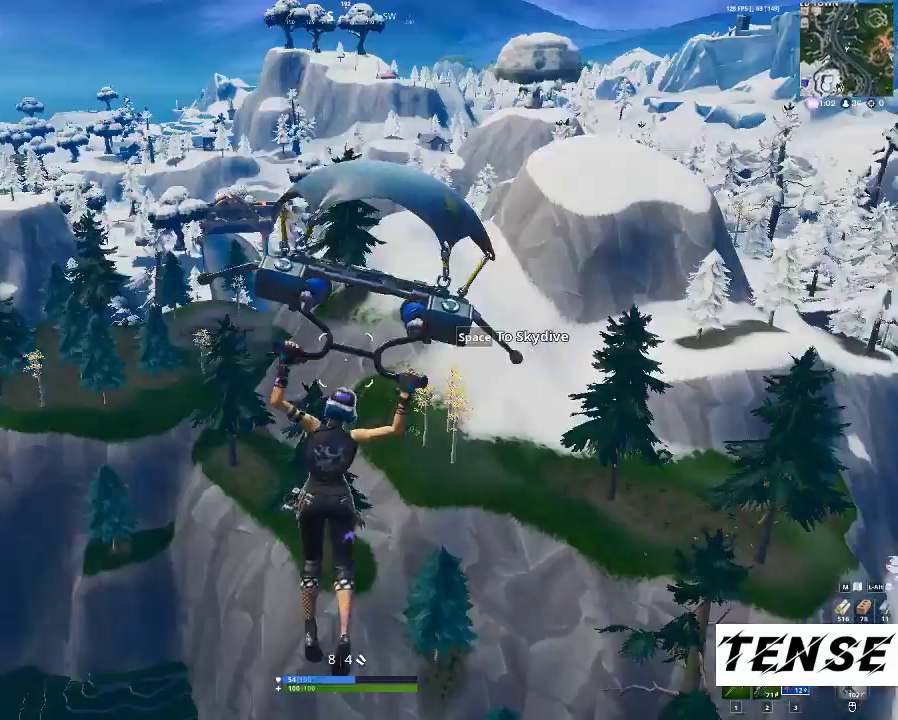
{"keys": ["w"], "mouse": [], "mouse_move": "still", "events": []}
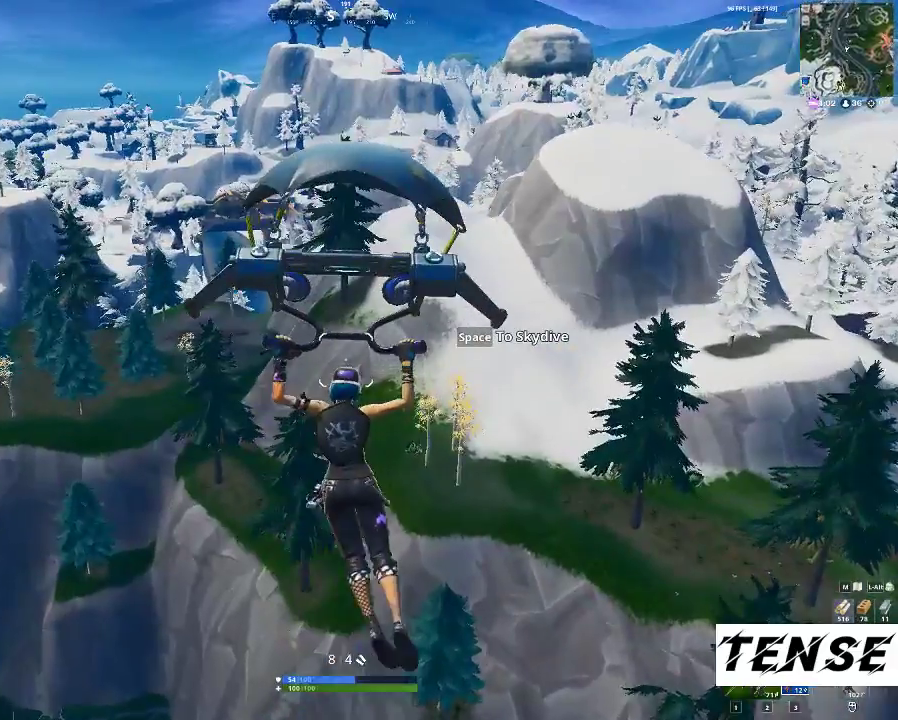
{"keys": ["w"], "mouse": [], "mouse_move": "still", "events": []}
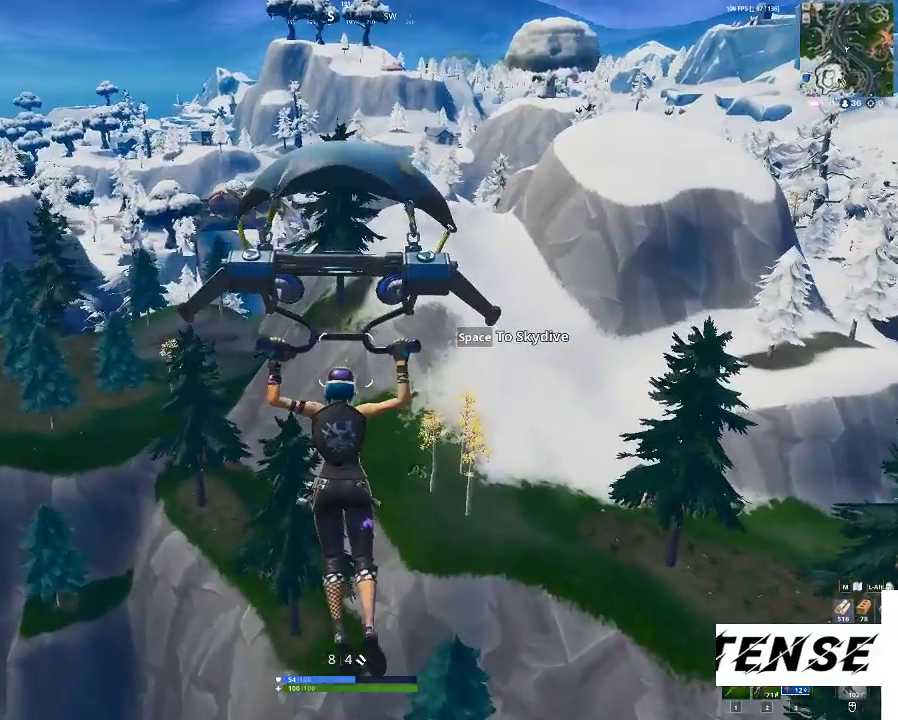
{"keys": ["w"], "mouse": [], "mouse_move": "still", "events": []}
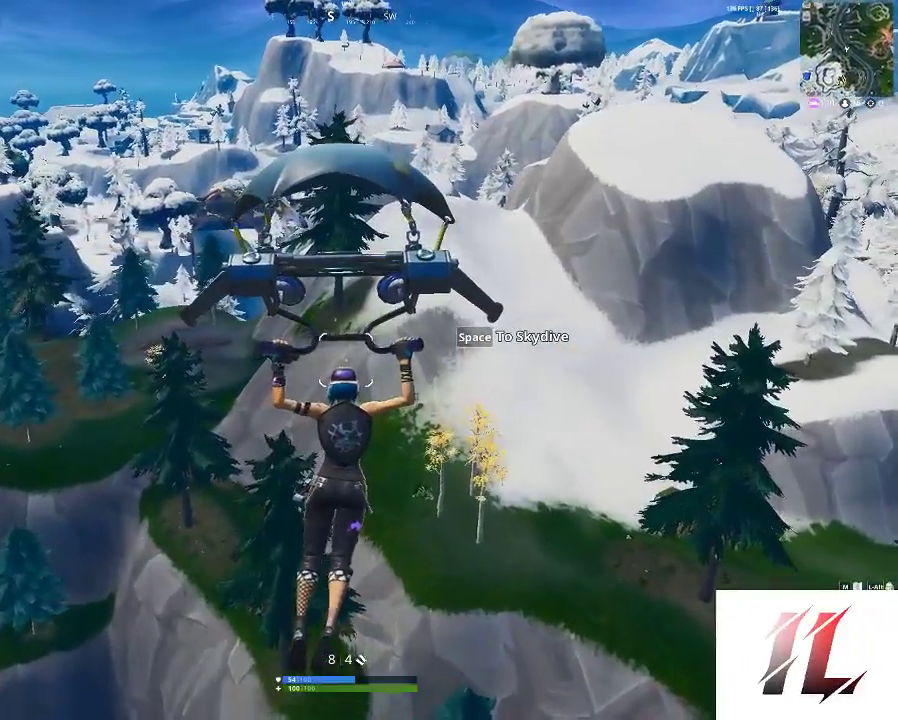
{"keys": ["w"], "mouse": [], "mouse_move": "still", "events": []}
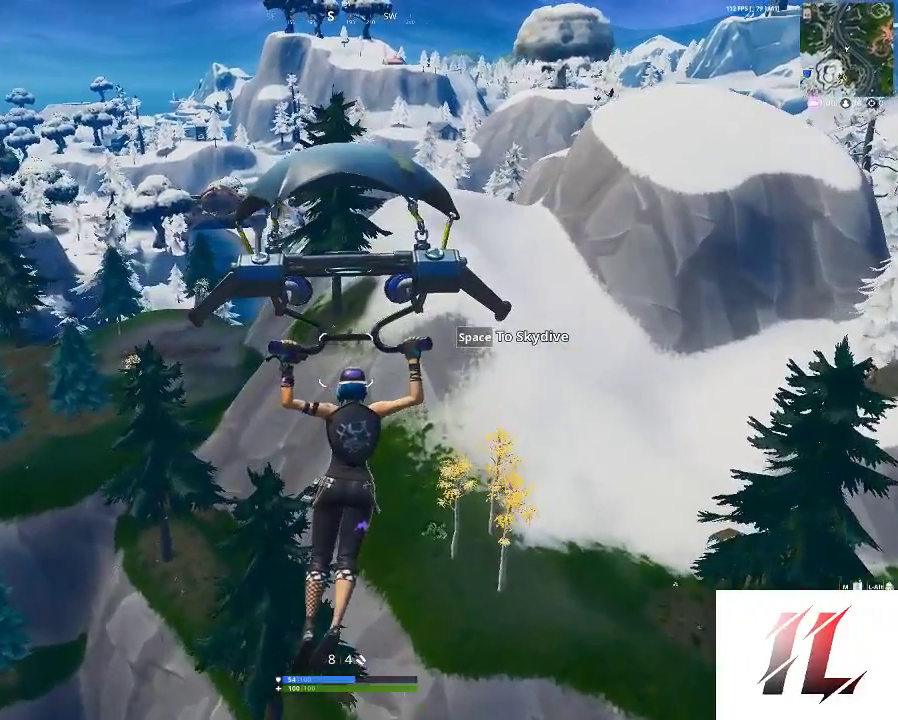
{"keys": ["w"], "mouse": [], "mouse_move": "still", "events": []}
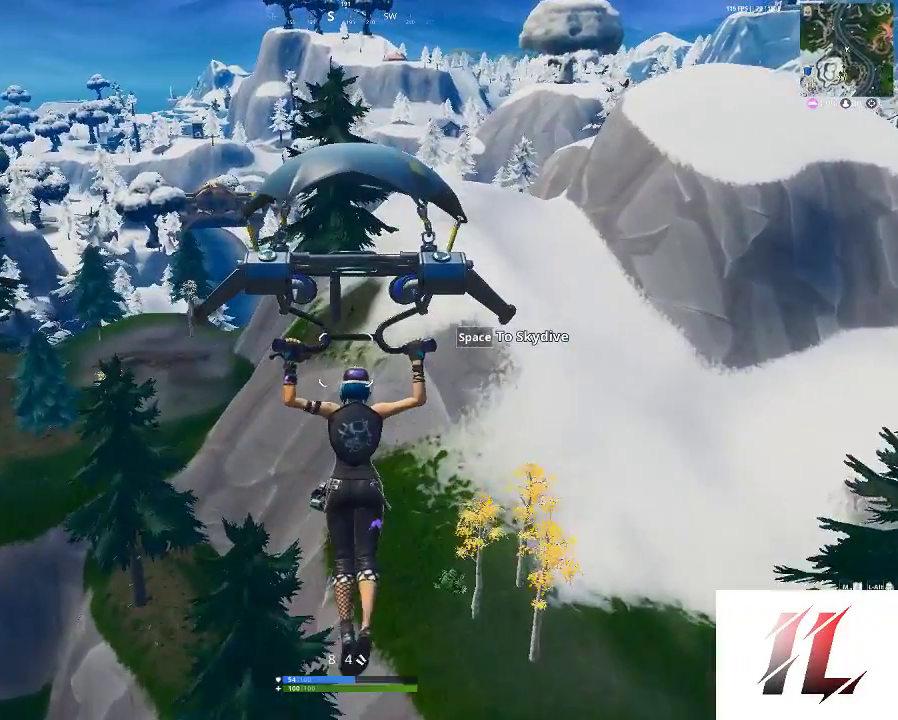
{"keys": [], "mouse": [], "mouse_move": "still", "events": [[500, "w", "up"]]}
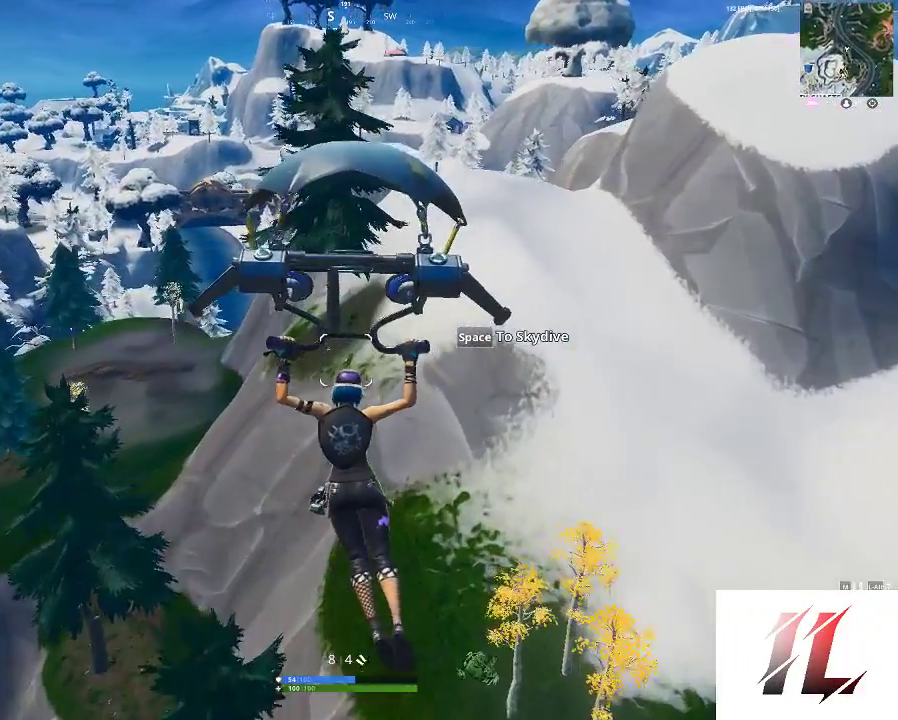
{"keys": ["shift", "w"], "mouse": [], "mouse_move": "still", "events": [[100, "w", "down"], [467, "shift", "down"]]}
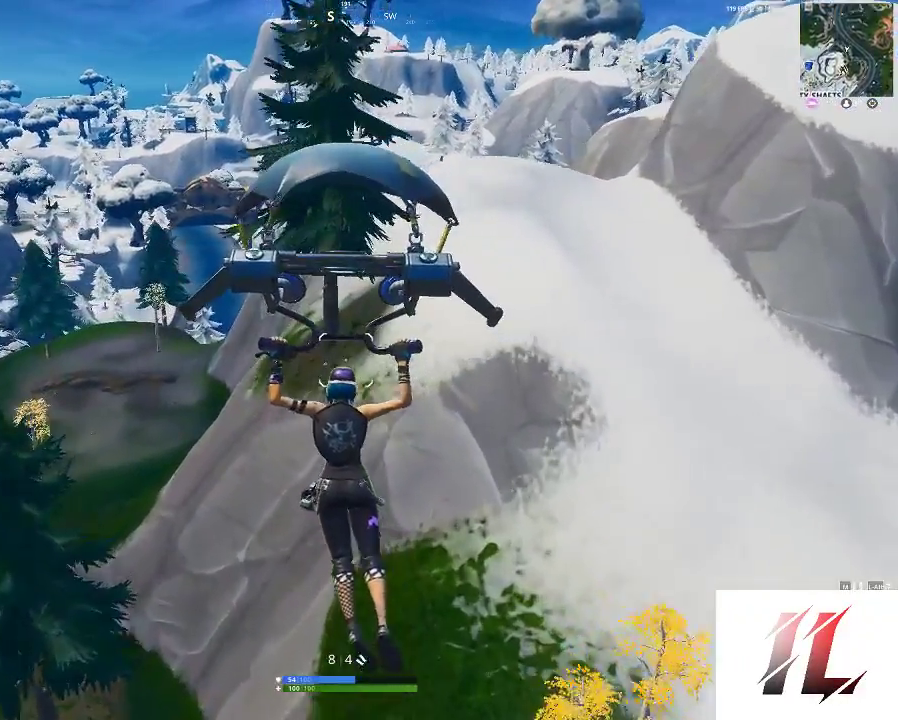
{"keys": ["shift", "w"], "mouse": [], "mouse_move": "still", "events": []}
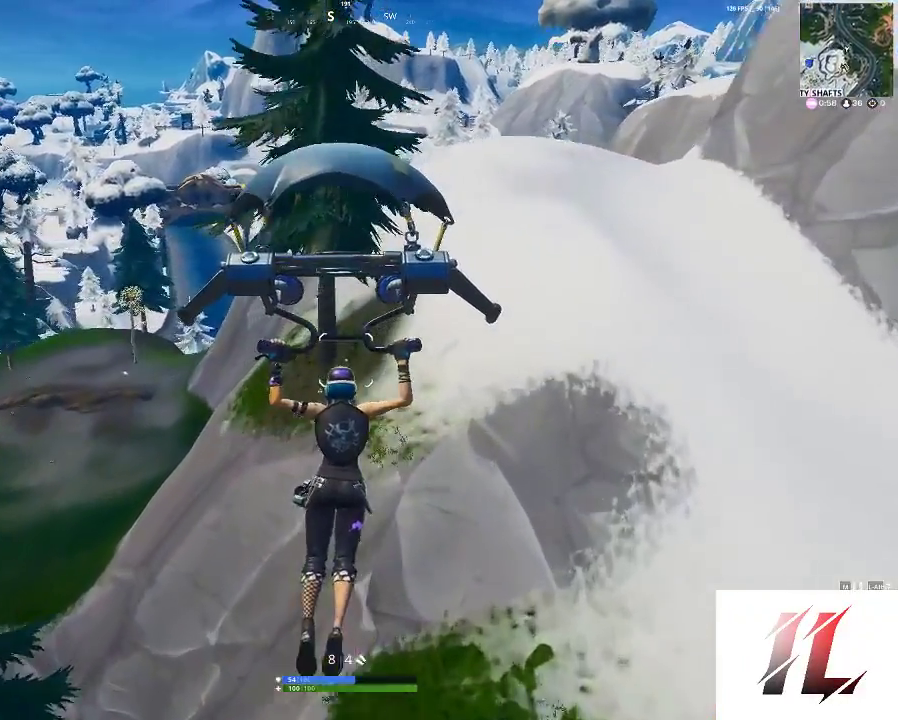
{"keys": ["shift", "w"], "mouse": [], "mouse_move": "still", "events": [[200, "d", "down"], [467, "d", "up"]]}
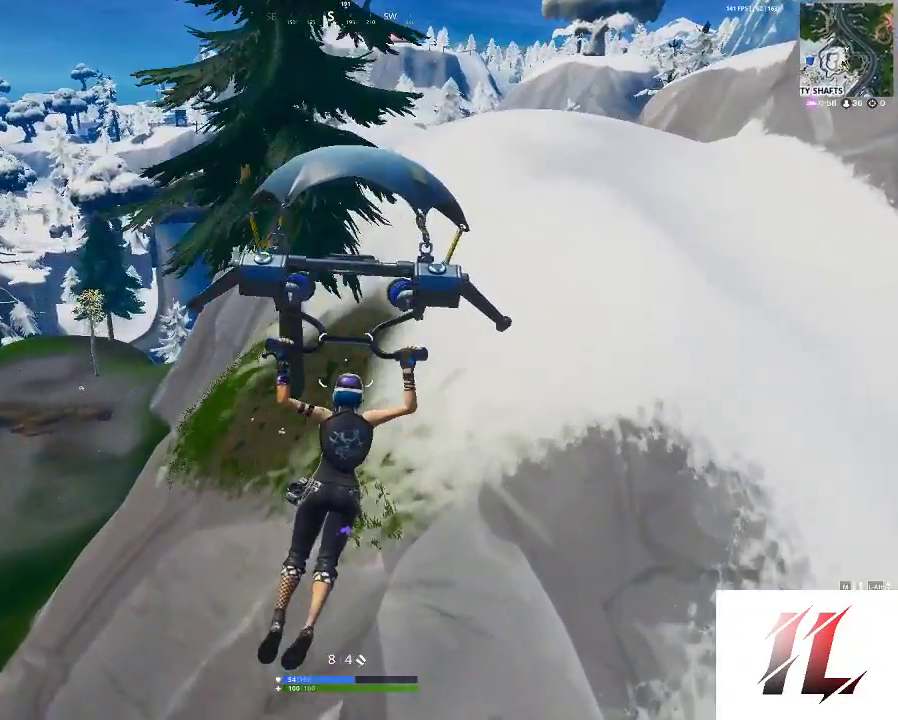
{"keys": ["shift", "w"], "mouse": [], "mouse_move": "still", "events": []}
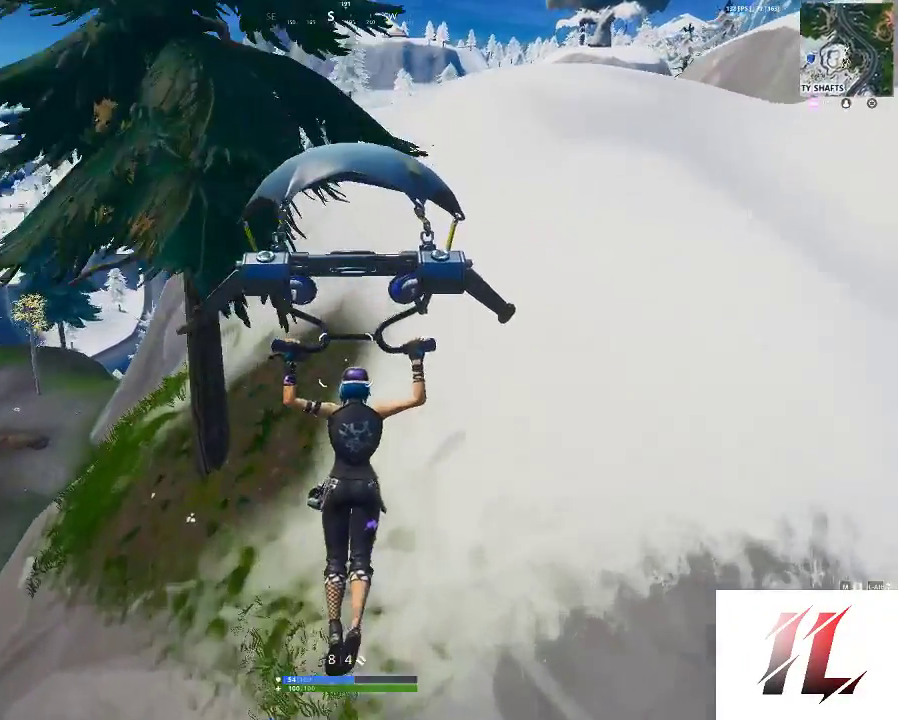
{"keys": ["shift", "w"], "mouse": [], "mouse_move": "still", "events": [[200, "a", "down"], [333, "a", "up"]]}
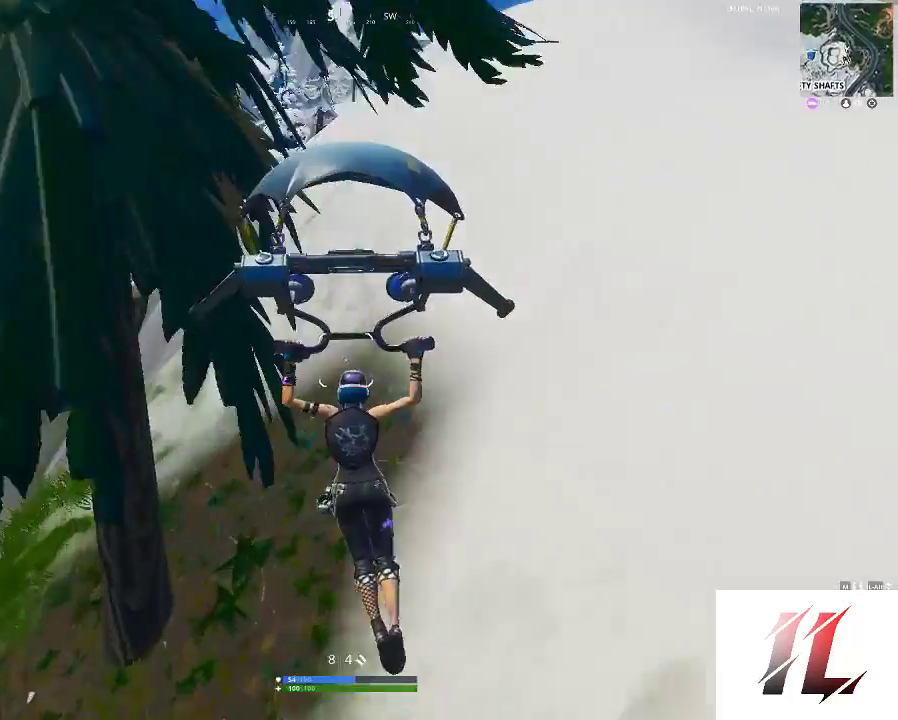
{"keys": ["shift", "w"], "mouse": [], "mouse_move": "still", "events": []}
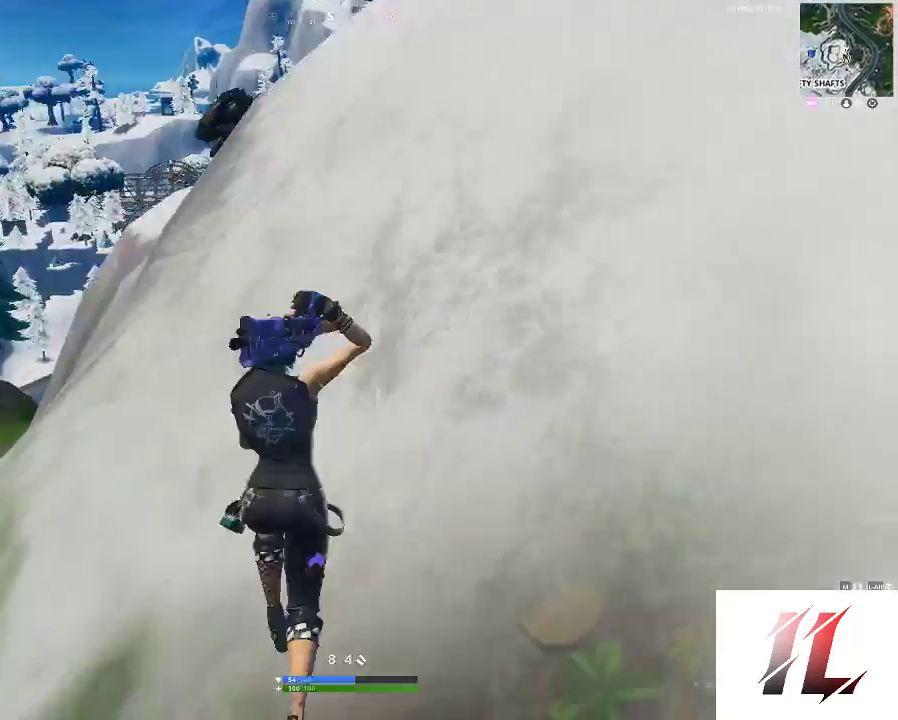
{"keys": ["shift", "w"], "mouse": [], "mouse_move": "still", "events": [[67, "tab", "down"], [200, "tab", "up"]]}
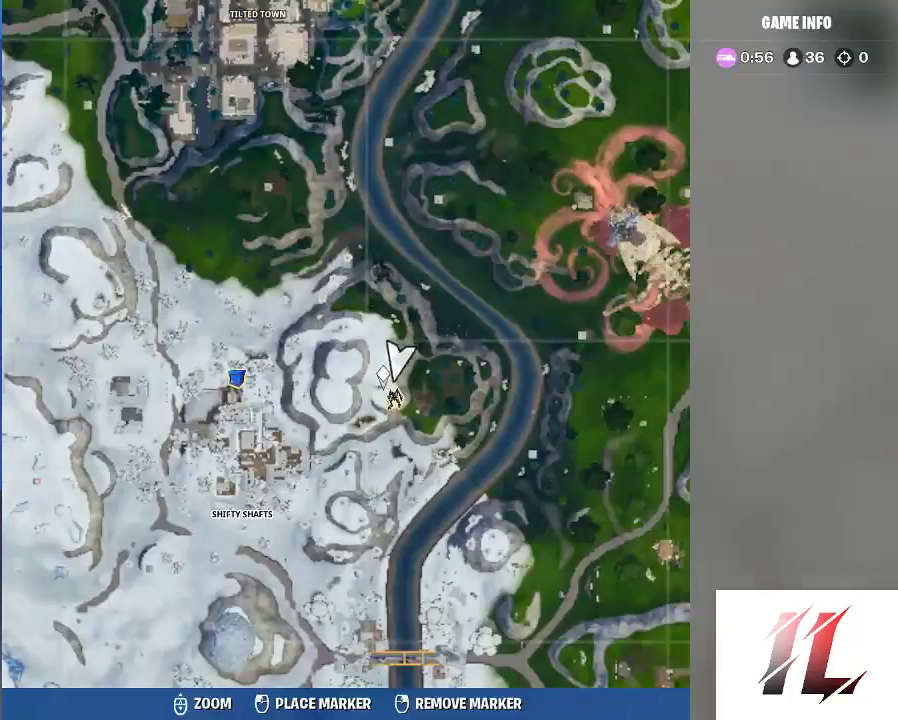
{"keys": ["shift", "w"], "mouse": [], "mouse_move": "still", "events": []}
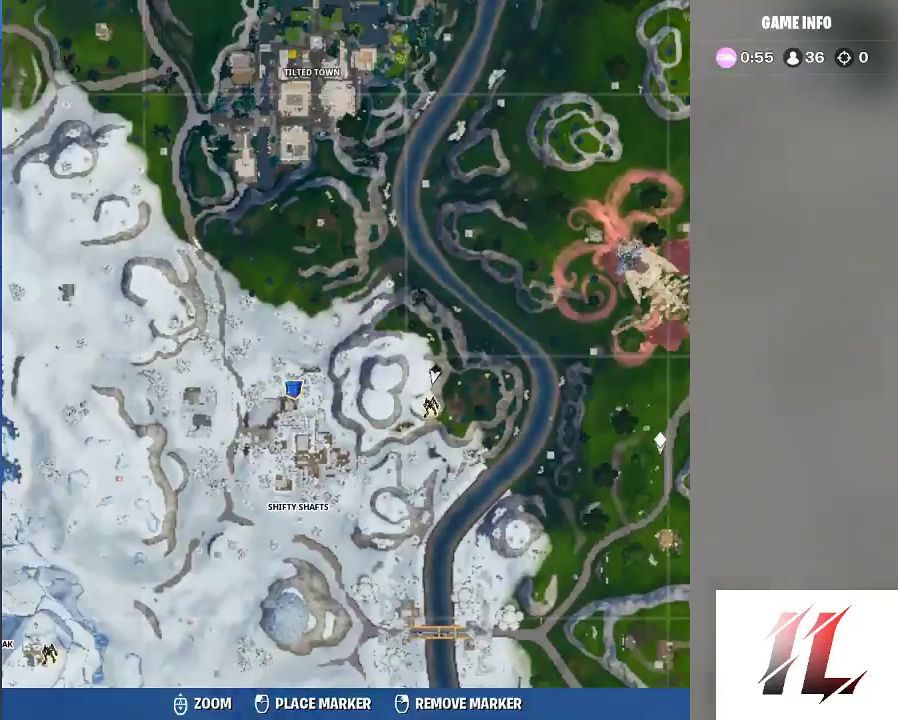
{"keys": ["shift", "w"], "mouse": [], "mouse_move": "right", "events": [[67, "tab", "down"], [267, "tab", "up"]]}
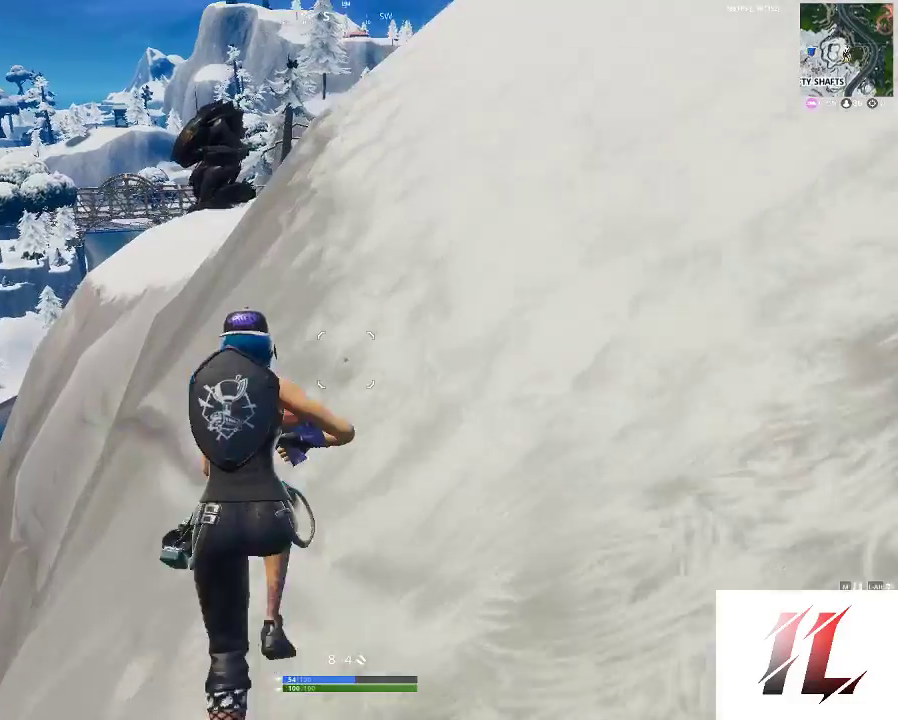
{"keys": ["shift", "w"], "mouse": [], "mouse_move": "still", "events": [[100, "space", "down"], [200, "space", "up"]]}
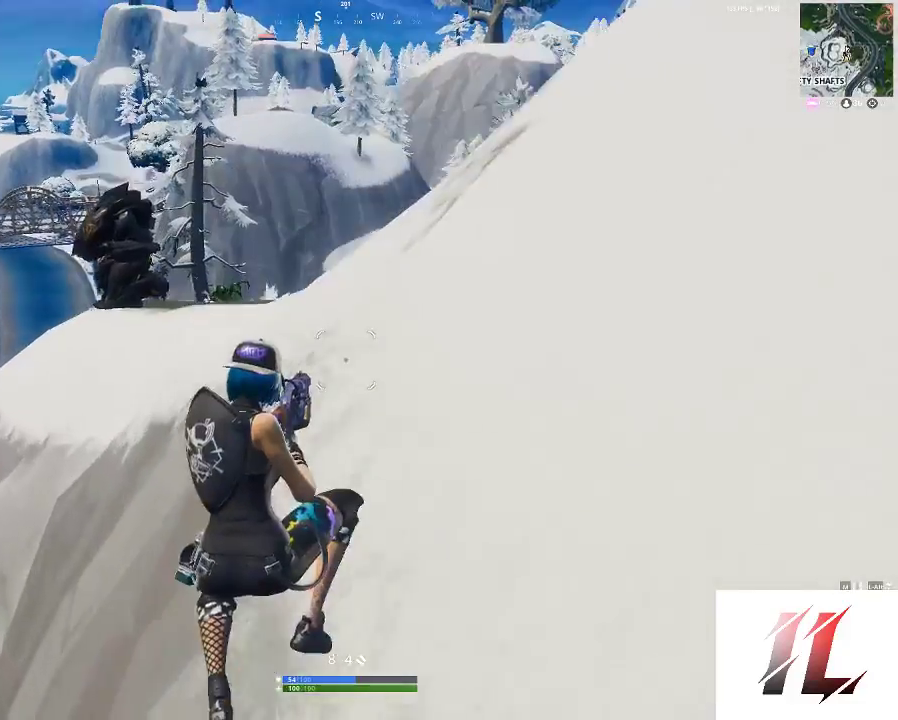
{"keys": ["shift", "w"], "mouse": [], "mouse_move": "still", "events": [[167, "d", "down"], [400, "d", "up"]]}
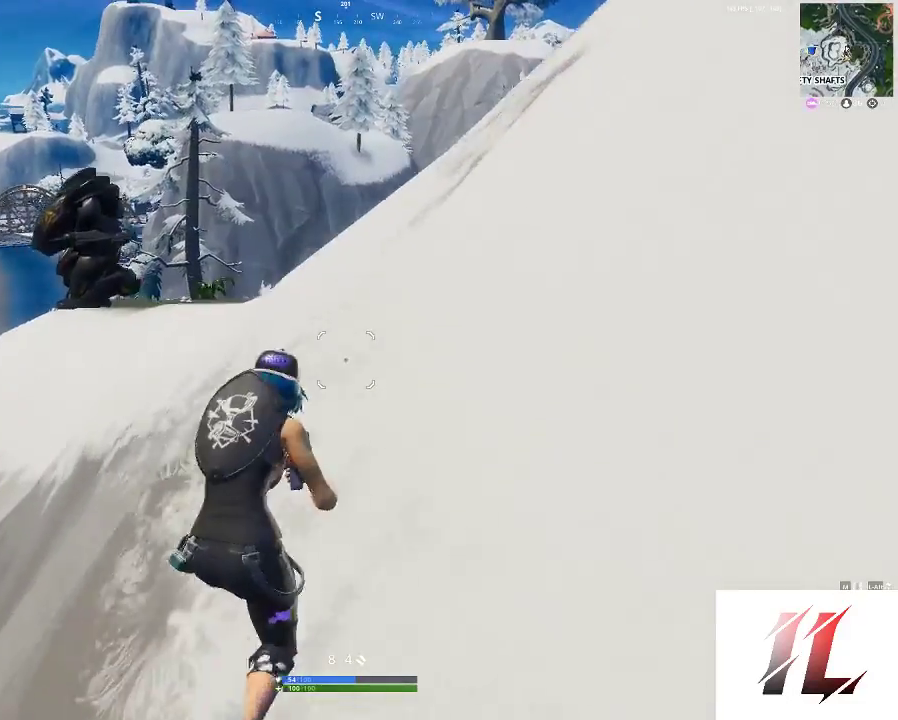
{"keys": ["1", "shift", "w"], "mouse": [], "mouse_move": "still", "events": [[433, "1", "down"]]}
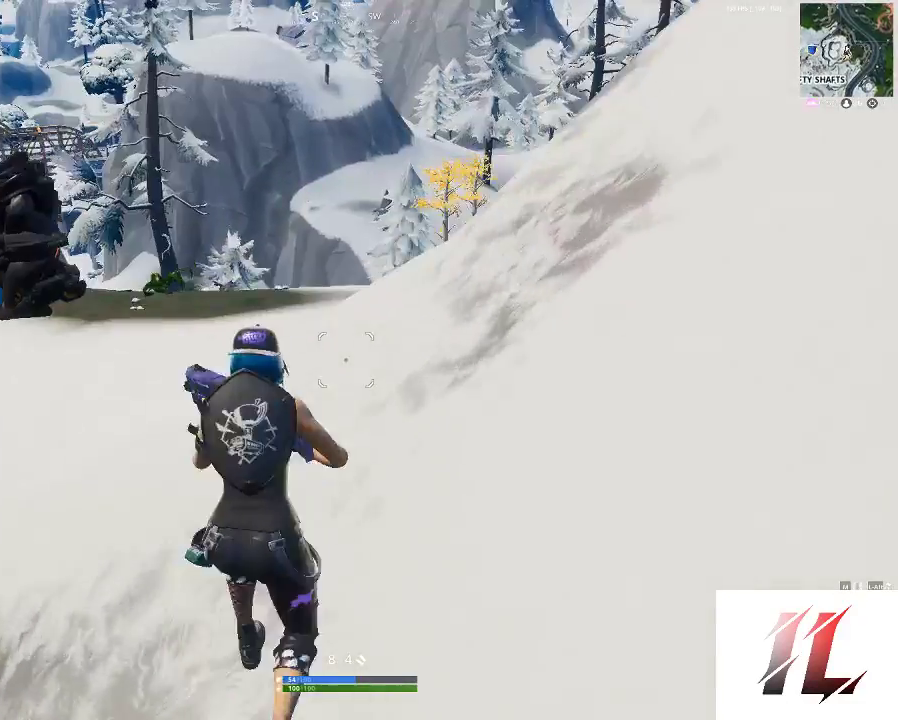
{"keys": ["a", "shift", "space", "w"], "mouse": [], "mouse_move": "still", "events": [[100, "1", "up"], [333, "a", "down"], [333, "space", "down"]]}
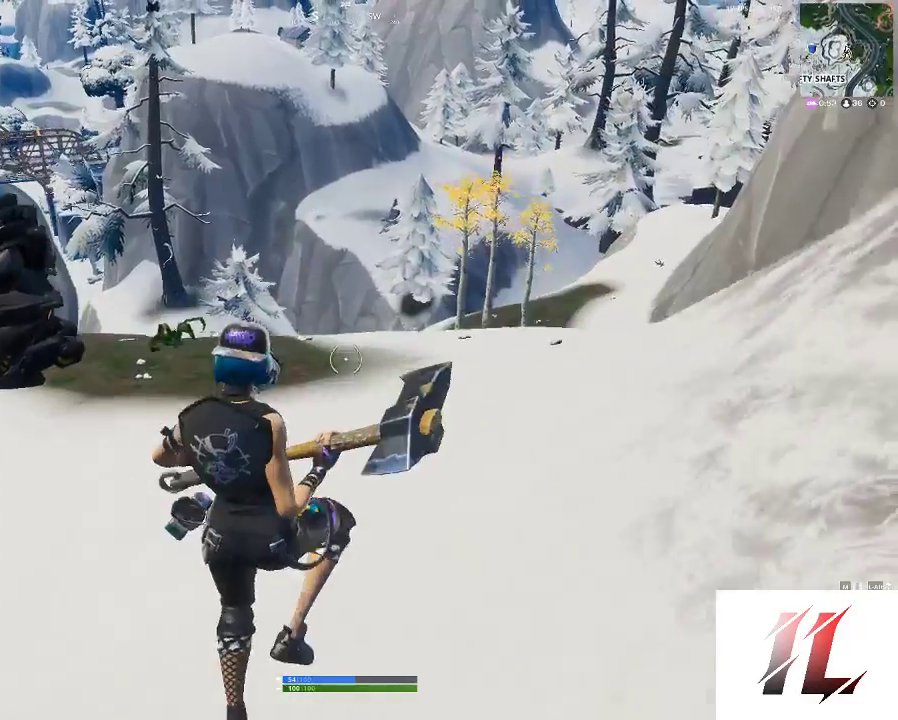
{"keys": ["shift", "w"], "mouse": [], "mouse_move": "still", "events": [[33, "space", "up"], [467, "a", "up"]]}
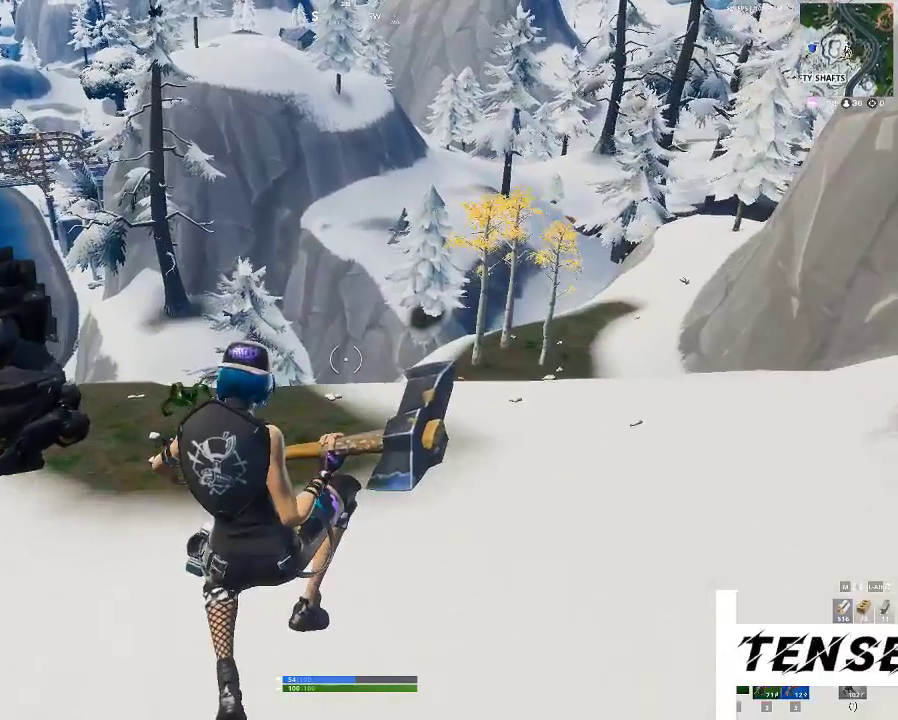
{"keys": ["shift", "w"], "mouse": [], "mouse_move": "still", "events": []}
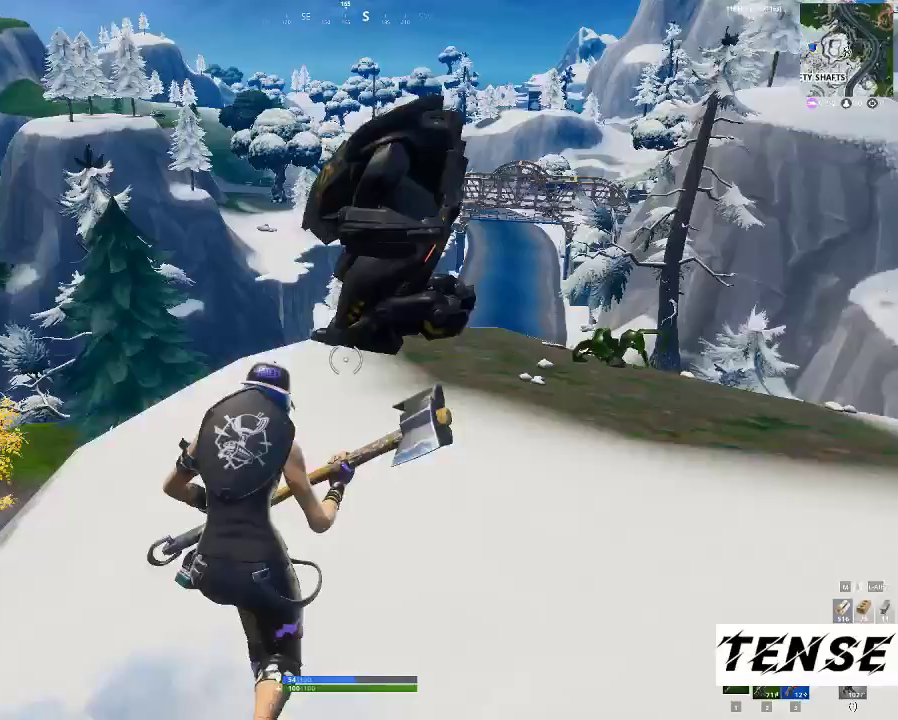
{"keys": ["d", "shift", "w"], "mouse": [], "mouse_move": "still", "events": [[367, "d", "down"]]}
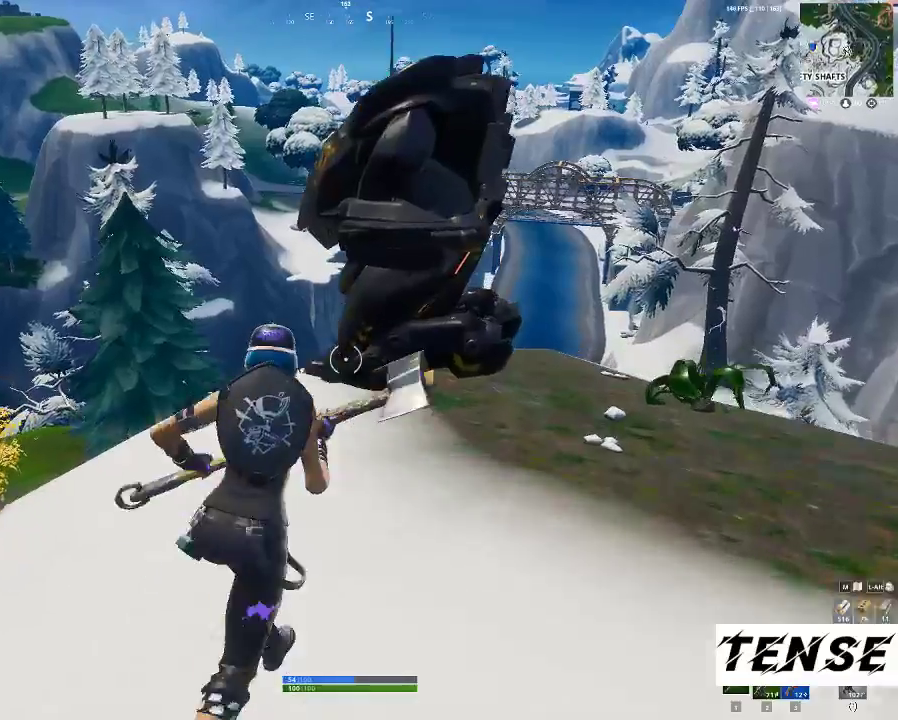
{"keys": ["w"], "mouse": [], "mouse_move": "still", "events": [[233, "d", "up"], [400, "e", "down"], [400, "shift", "up"], [500, "e", "up"]]}
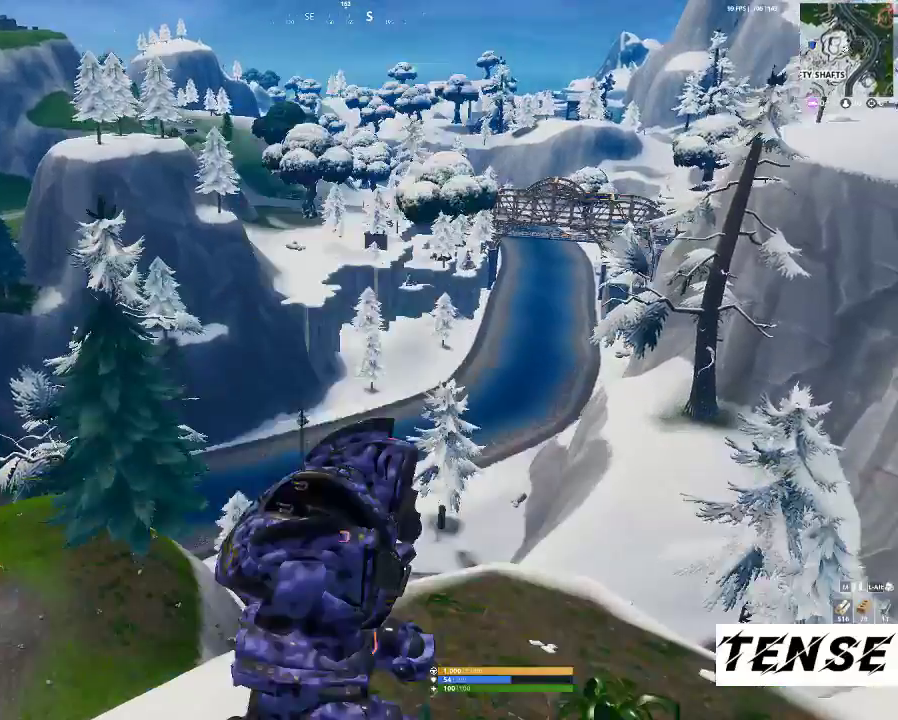
{"keys": ["w"], "mouse": [], "mouse_move": "left", "events": []}
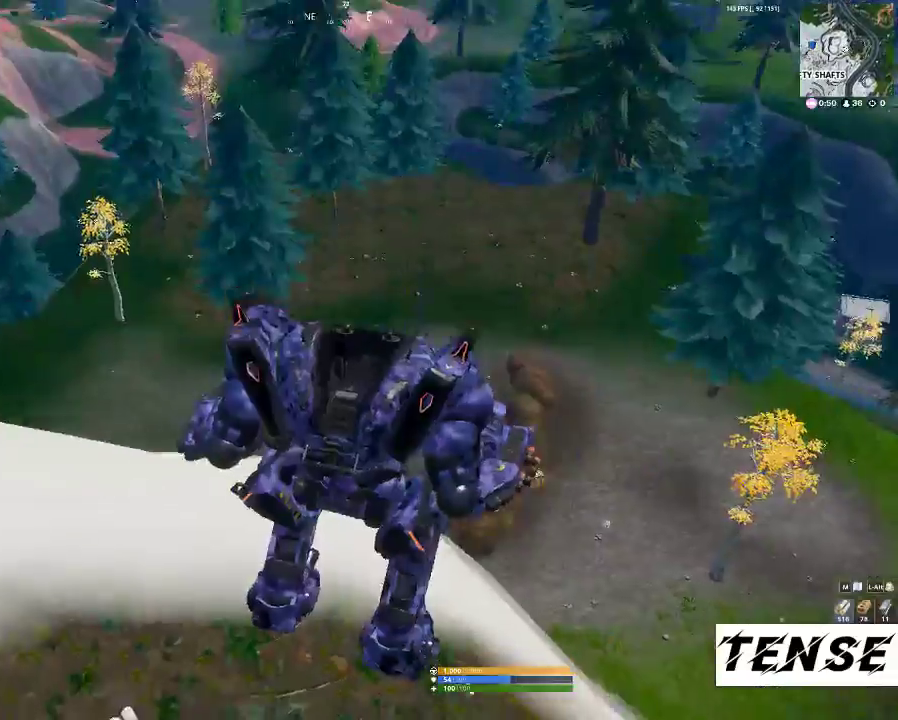
{"keys": ["shift", "w"], "mouse": [], "mouse_move": "still", "events": [[200, "shift", "down"], [367, "shift", "up"], [400, "shift", "down"]]}
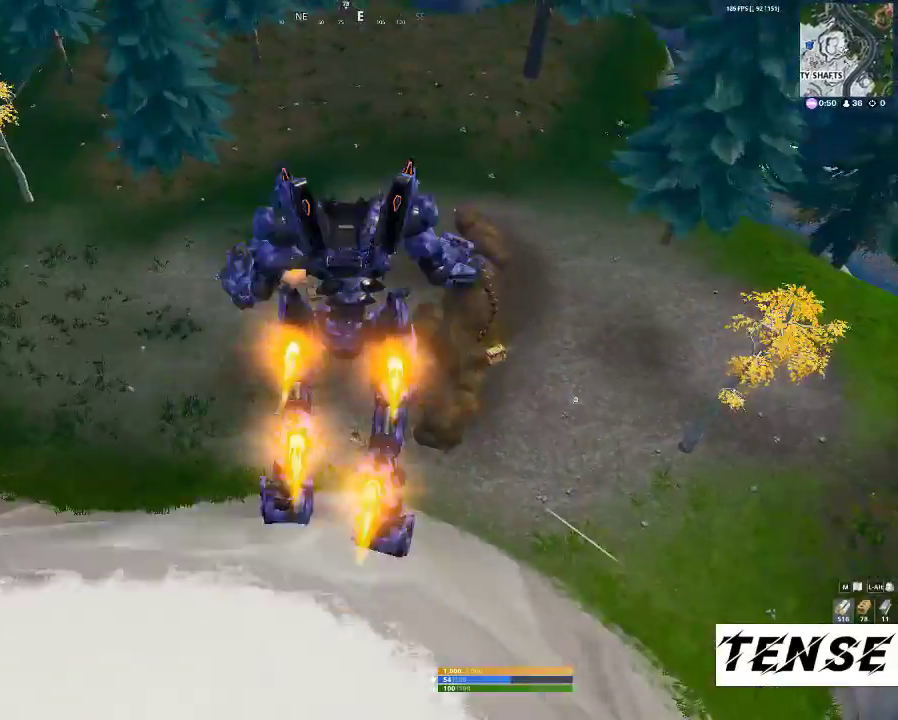
{"keys": ["d", "w"], "mouse": [], "mouse_move": "right", "events": [[67, "shift", "up"], [233, "d", "down"]]}
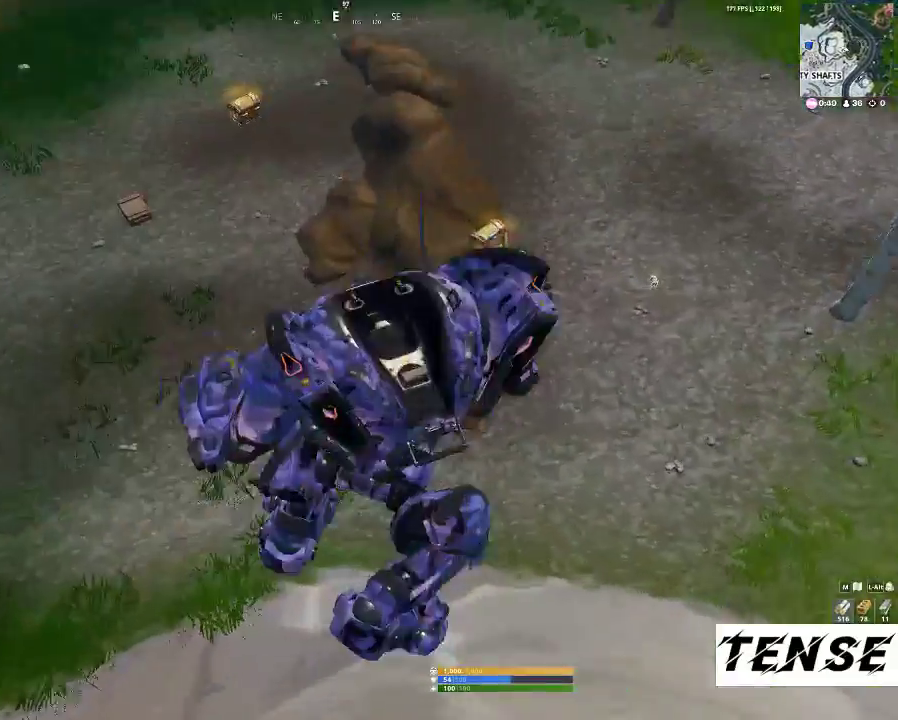
{"keys": ["d", "shift", "w"], "mouse": [], "mouse_move": "still", "events": [[33, "shift", "down"], [233, "shift", "up"], [367, "shift", "down"]]}
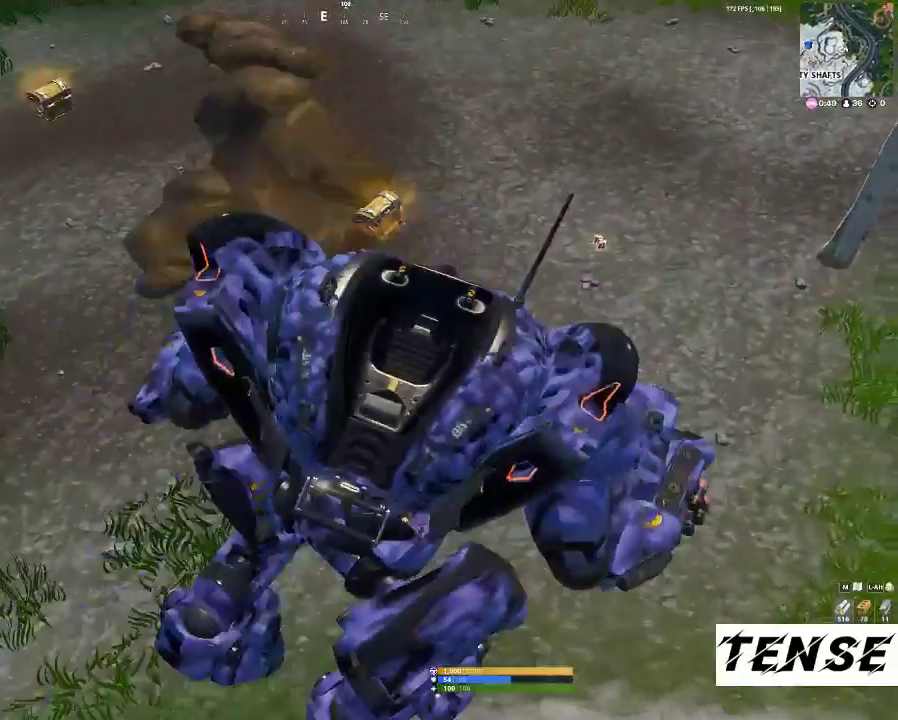
{"keys": ["w"], "mouse": [], "mouse_move": "still", "events": [[33, "d", "up"], [267, "shift", "up"]]}
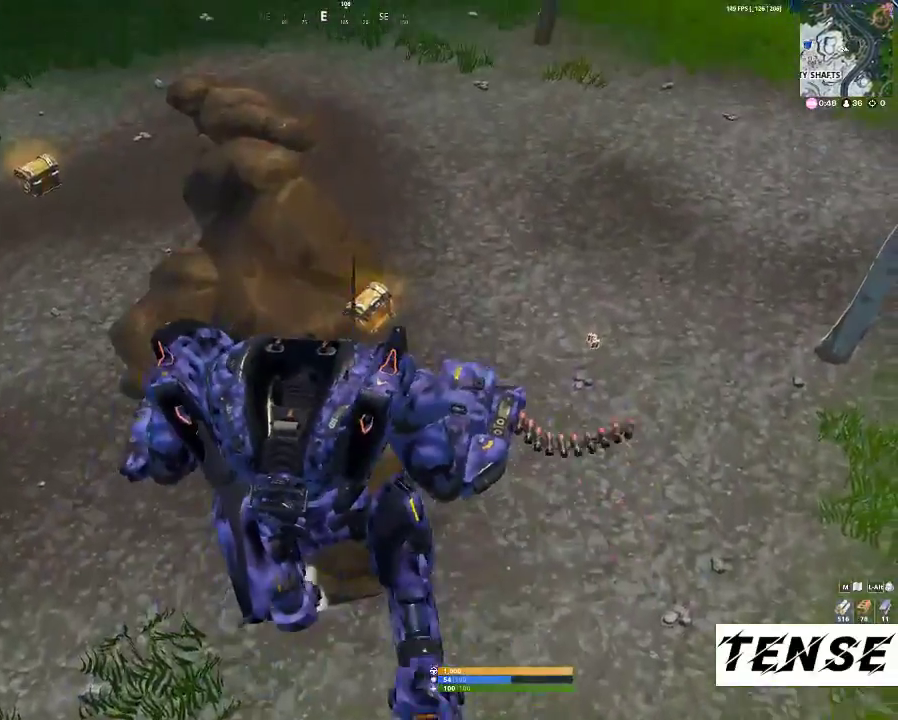
{"keys": [], "mouse": [], "mouse_move": "still", "events": [[300, "mouse_left", "down"], [400, "mouse_left", "up"], [400, "w", "up"]]}